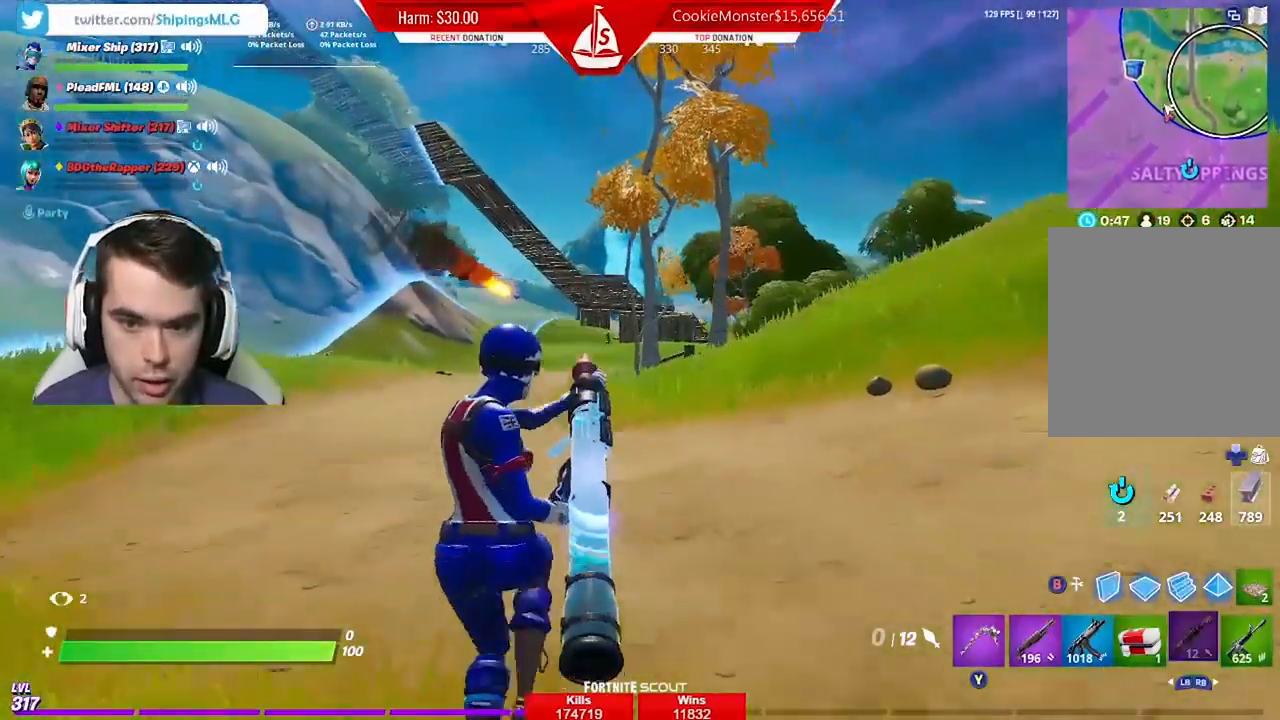
Gameplay with a controller (Xbox layout); each line is a JSON object with the inputs held at the frame after it. "events" lists button and stick changes between this image and that frame as [ms after this image, input, new state], when the widget could be followed in between.
{"buttons": [], "left_stick": "up-left", "right_stick": "center", "events": []}
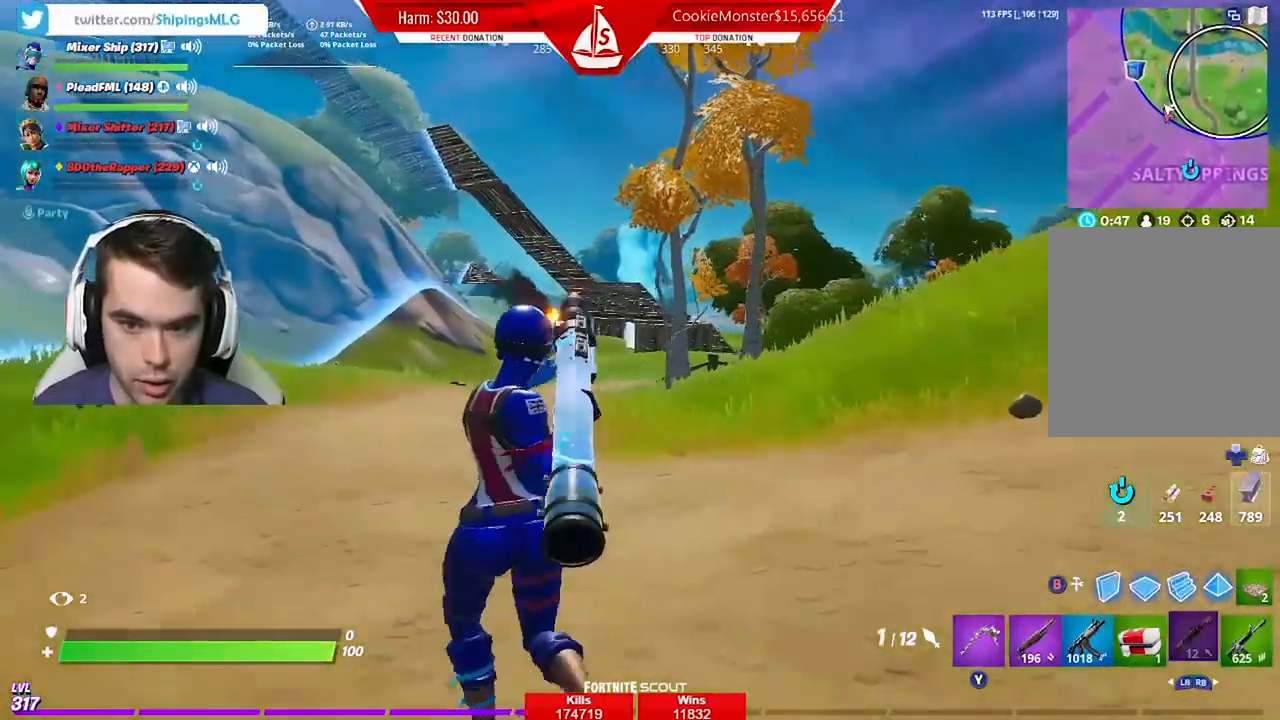
{"buttons": [], "left_stick": "up-left", "right_stick": "center", "events": []}
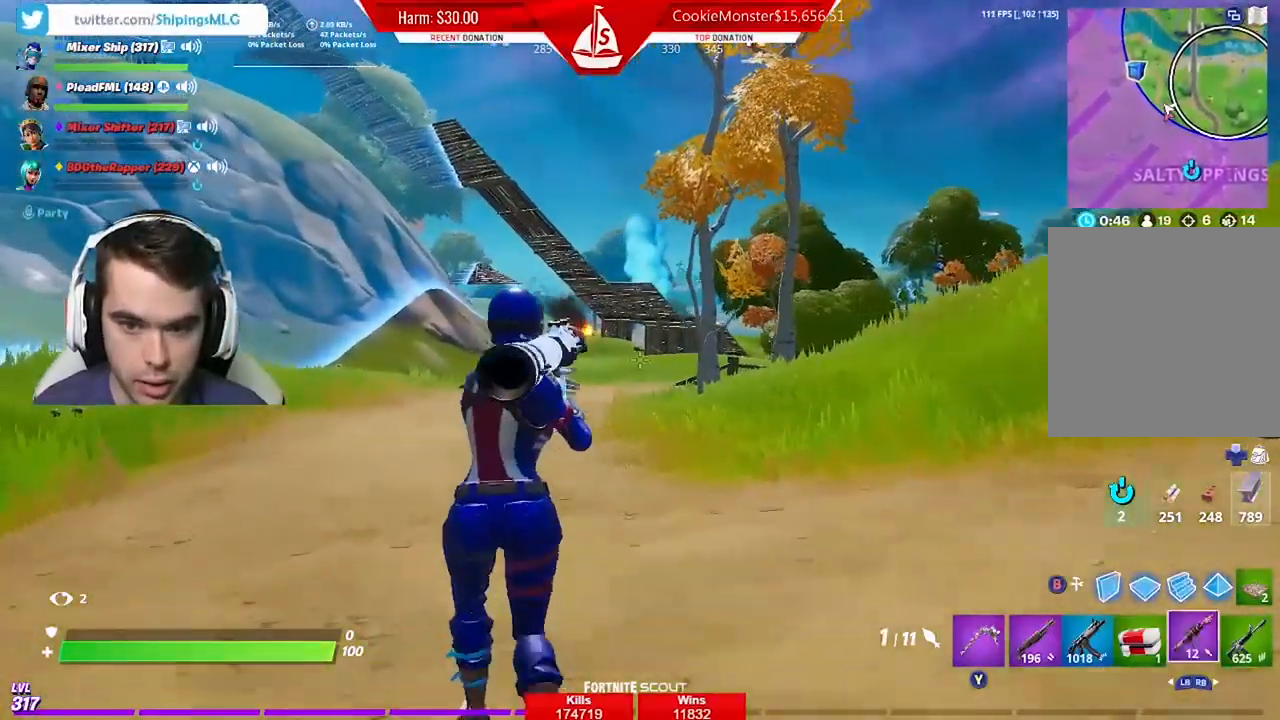
{"buttons": ["R2"], "left_stick": "up-right", "right_stick": "center", "events": [[100, "left_stick", "up"], [200, "A", "down"], [233, "left_stick", "up-right"], [300, "A", "up"], [400, "R2", "down"]]}
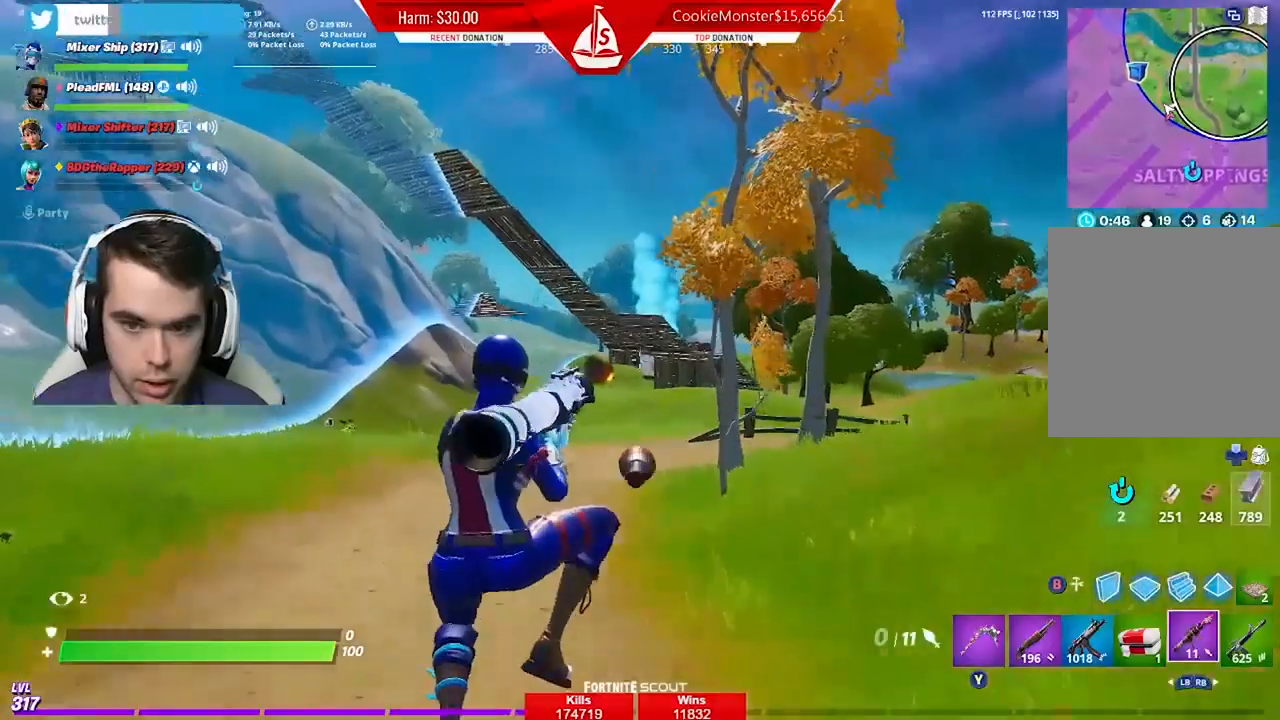
{"buttons": ["X"], "left_stick": "right", "right_stick": "center", "events": [[67, "R2", "up"], [67, "left_stick", "right"], [133, "X", "down"], [233, "X", "up"], [300, "X", "down"], [400, "X", "up"], [467, "X", "down"]]}
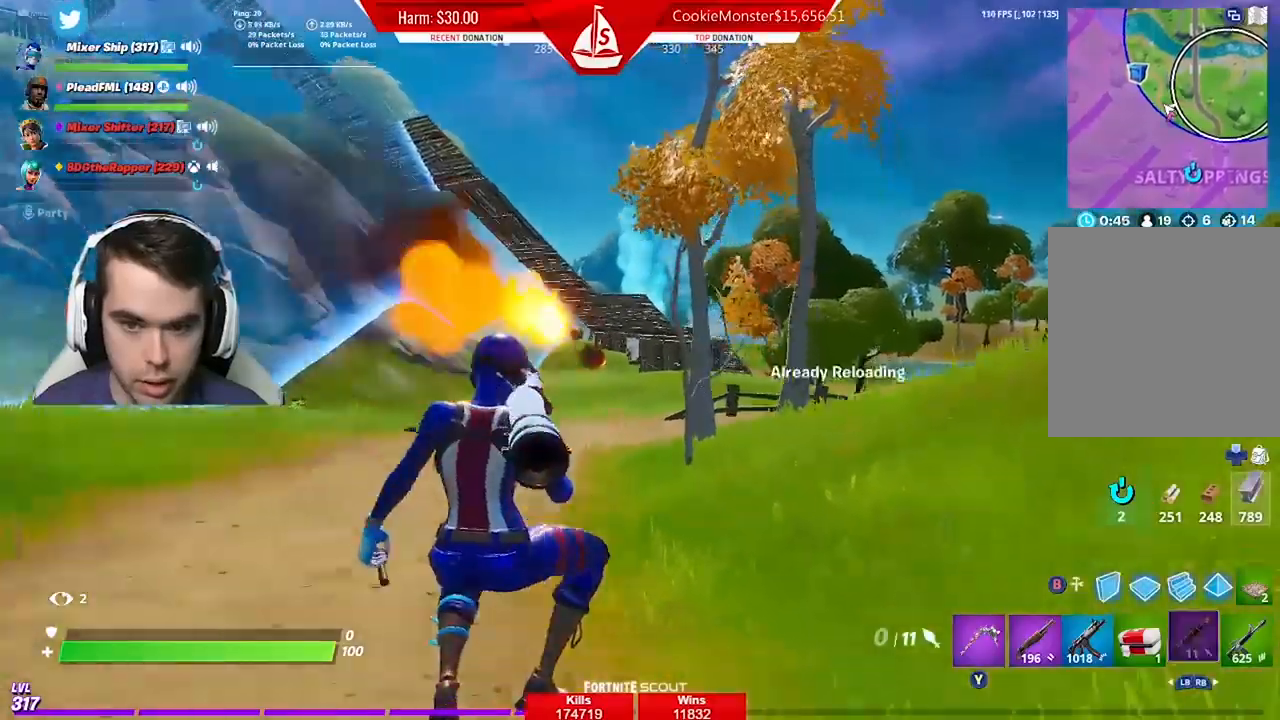
{"buttons": ["X"], "left_stick": "up", "right_stick": "center", "events": [[67, "X", "up"], [133, "X", "down"], [133, "left_stick", "up-right"], [233, "A", "down"], [233, "X", "up"], [300, "X", "down"], [333, "A", "up"], [400, "X", "up"], [467, "X", "down"], [467, "left_stick", "up"]]}
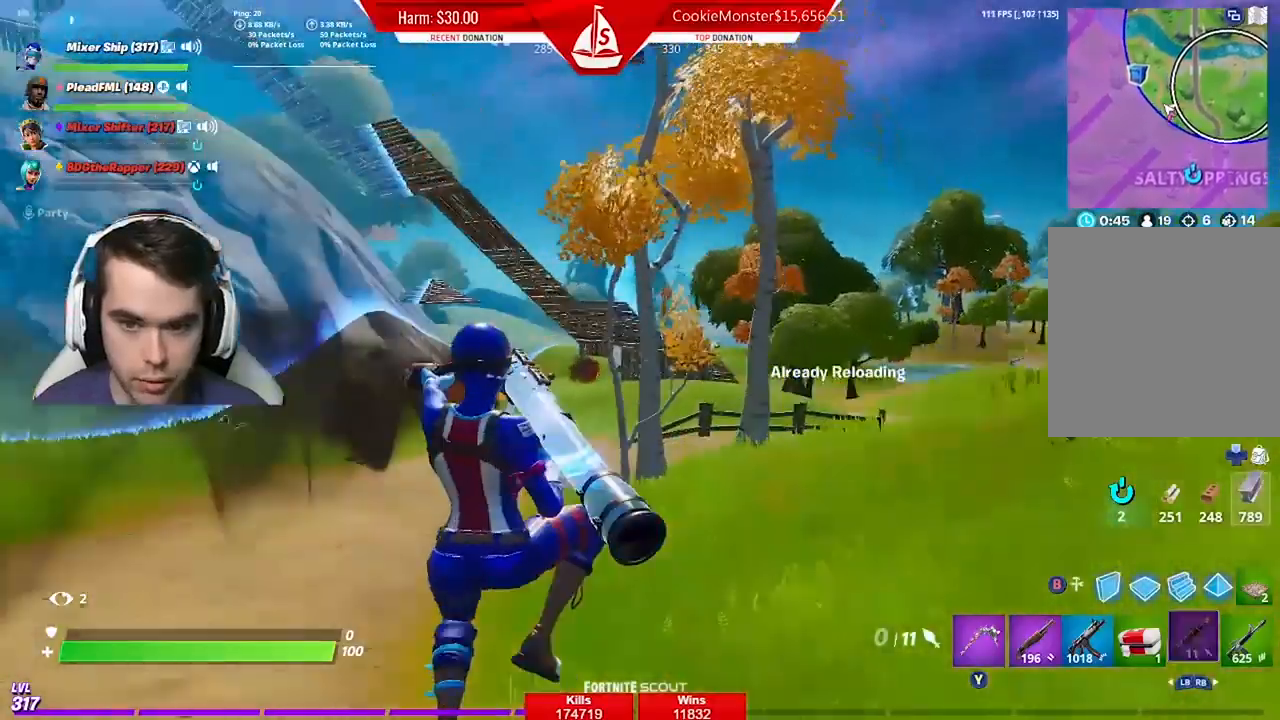
{"buttons": ["X"], "left_stick": "up", "right_stick": "center", "events": [[67, "X", "up"], [133, "X", "down"], [233, "X", "up"], [300, "X", "down"], [400, "X", "up"], [467, "X", "down"]]}
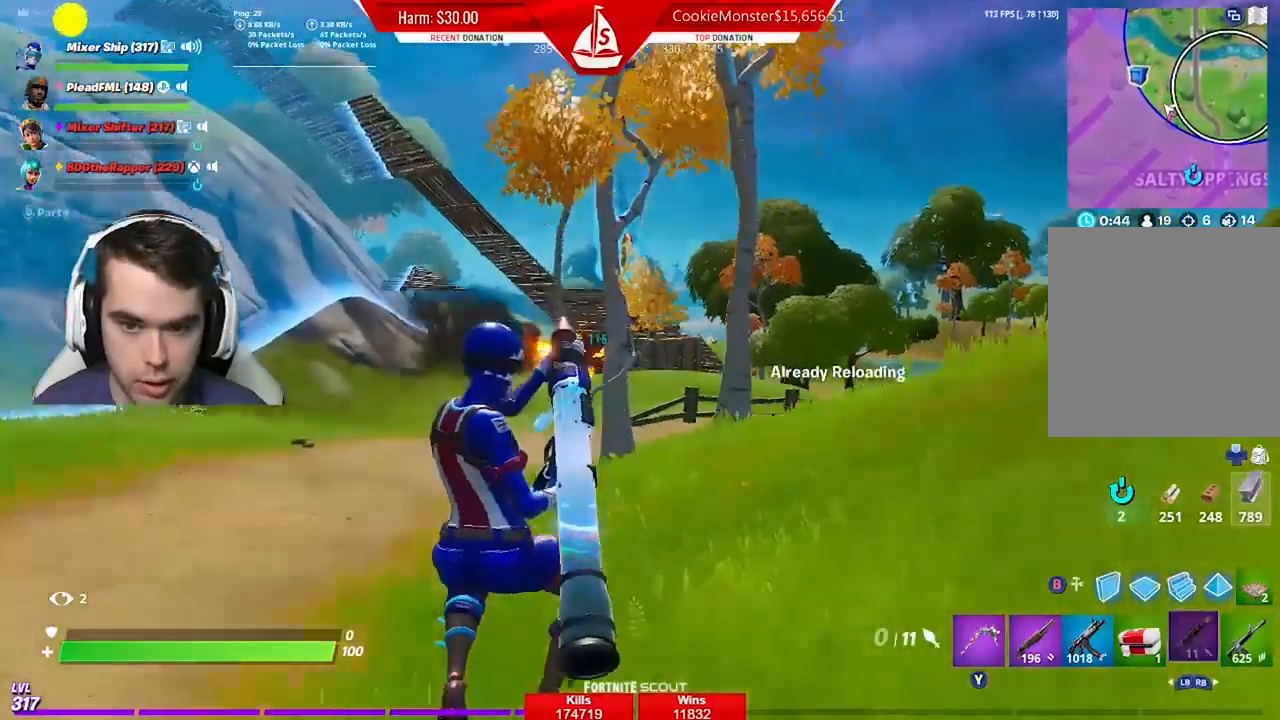
{"buttons": [], "left_stick": "up", "right_stick": "center", "events": [[67, "X", "up"], [233, "A", "down"], [333, "A", "up"], [333, "left_stick", "up-left"], [467, "left_stick", "up"]]}
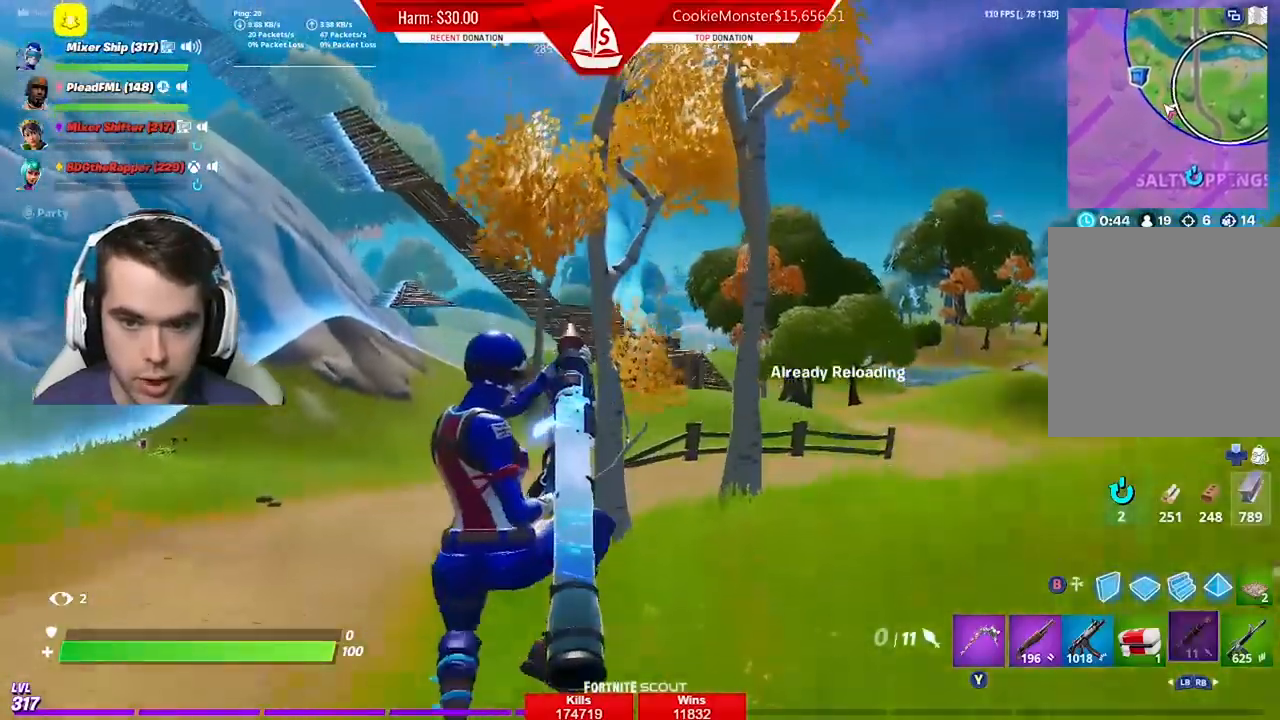
{"buttons": [], "left_stick": "up-left", "right_stick": "center", "events": [[133, "left_stick", "up-left"]]}
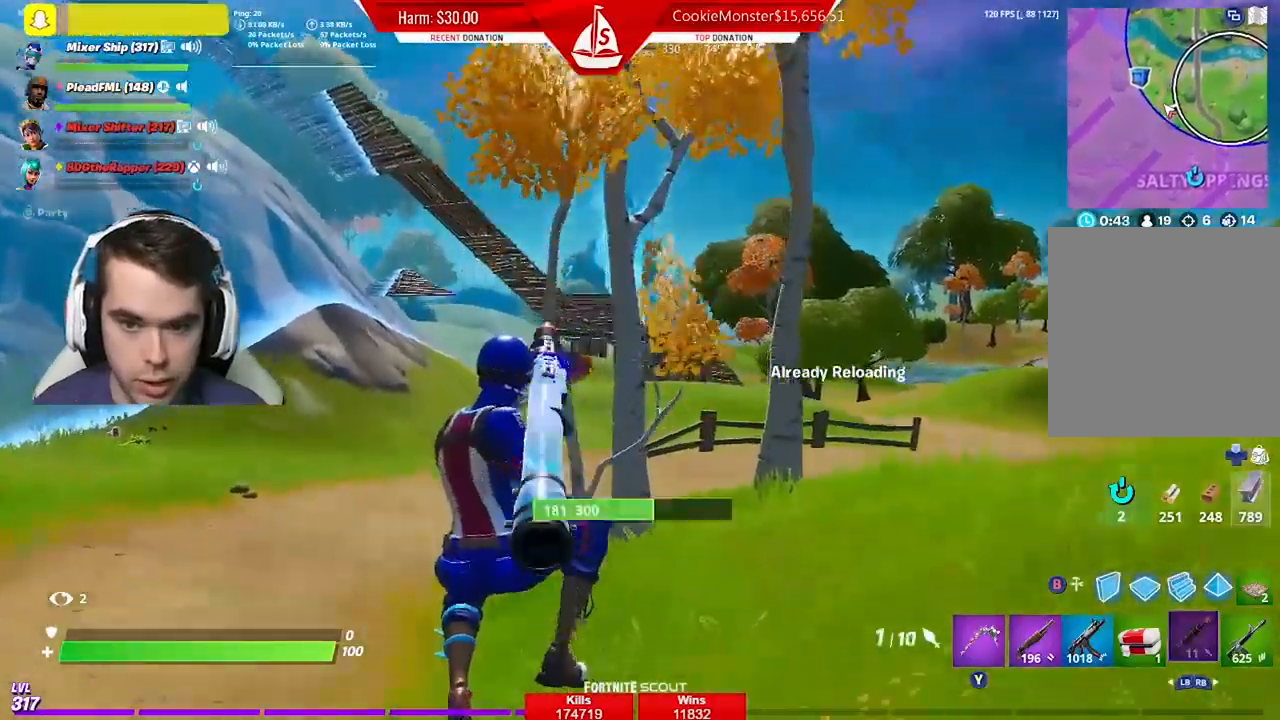
{"buttons": [], "left_stick": "up-left", "right_stick": "center", "events": []}
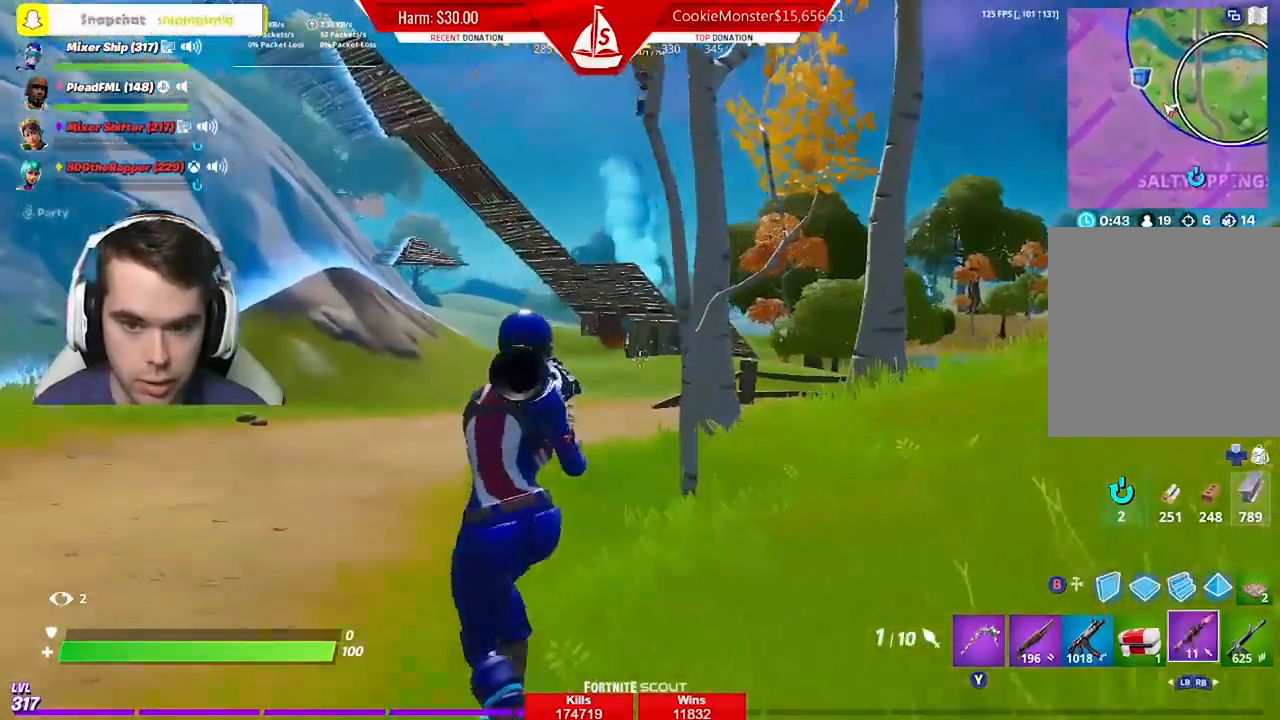
{"buttons": [], "left_stick": "right", "right_stick": "center", "events": [[200, "left_stick", "up"], [233, "A", "down"], [333, "A", "up"], [367, "R2", "down"], [367, "left_stick", "up-right"], [467, "left_stick", "right"], [500, "R2", "up"]]}
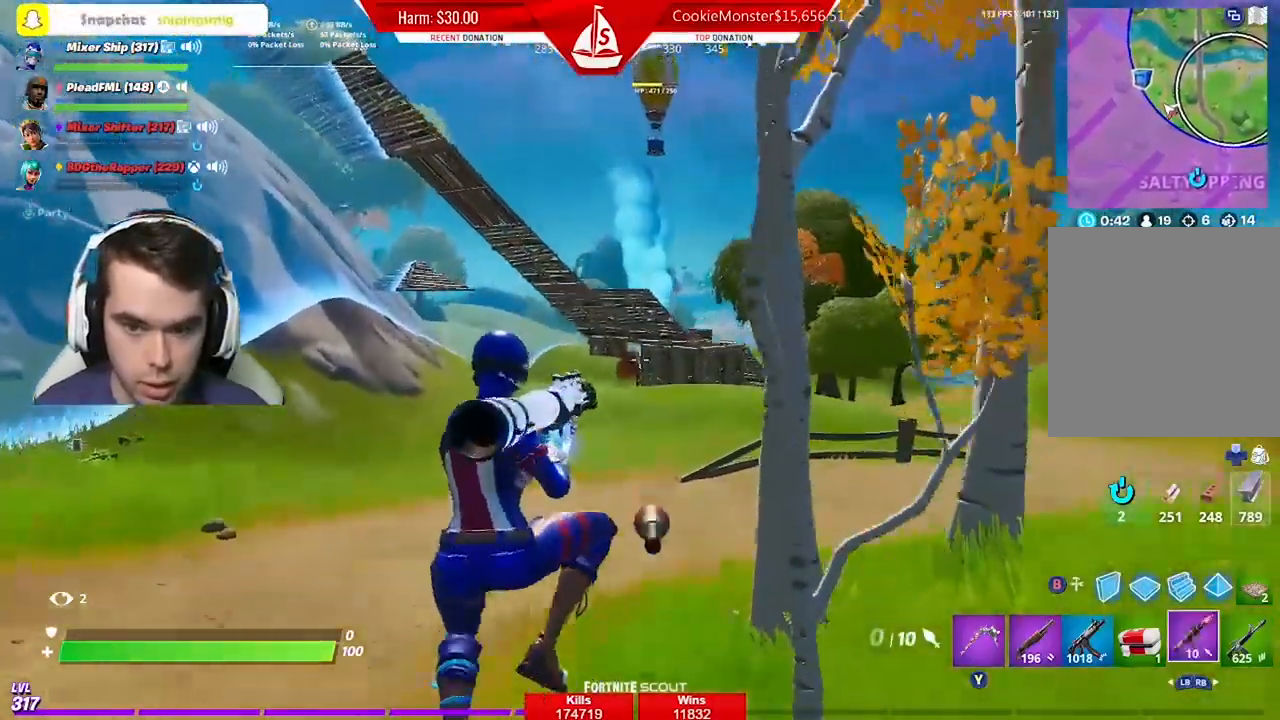
{"buttons": [], "left_stick": "up", "right_stick": "center", "events": [[100, "R2", "down"], [167, "R2", "up"], [200, "left_stick", "up-left"], [233, "X", "down"], [300, "X", "up"], [367, "X", "down"], [400, "left_stick", "up"], [467, "X", "up"]]}
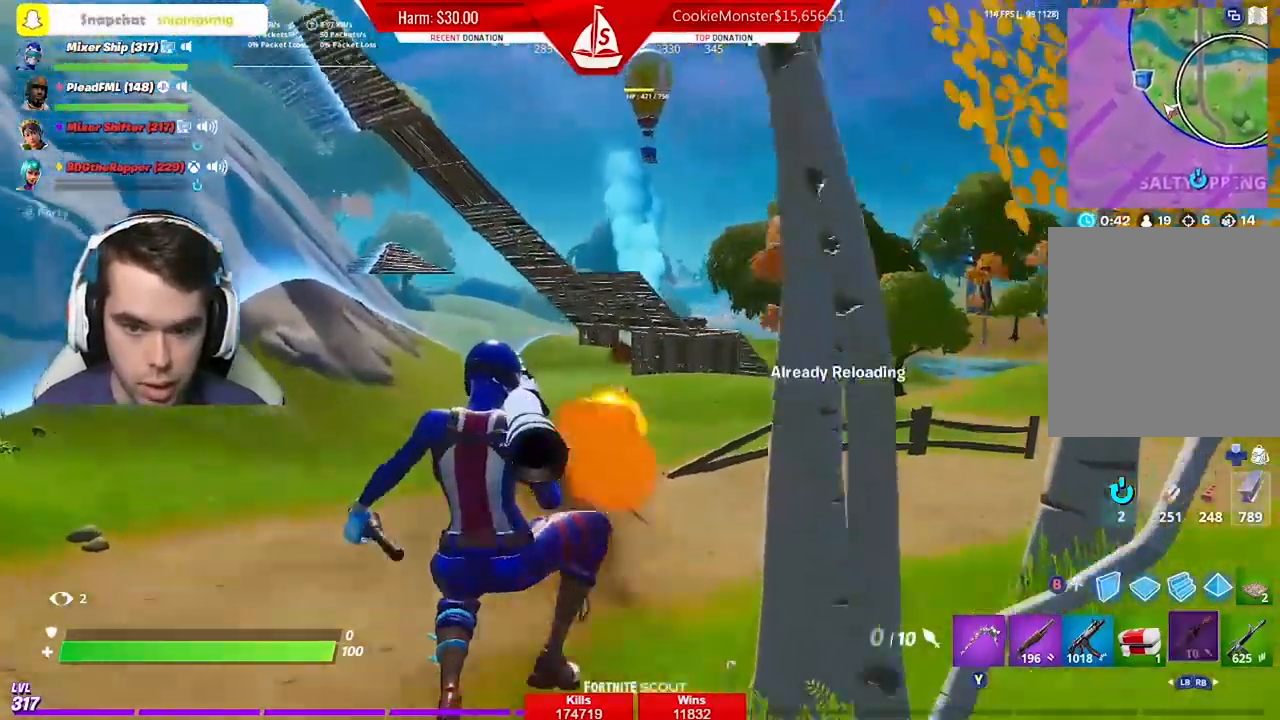
{"buttons": [], "left_stick": "right", "right_stick": "center", "events": [[33, "X", "down"], [67, "left_stick", "right"], [133, "X", "up"], [133, "left_stick", "up-right"], [233, "X", "down"], [333, "X", "up"], [333, "left_stick", "right"]]}
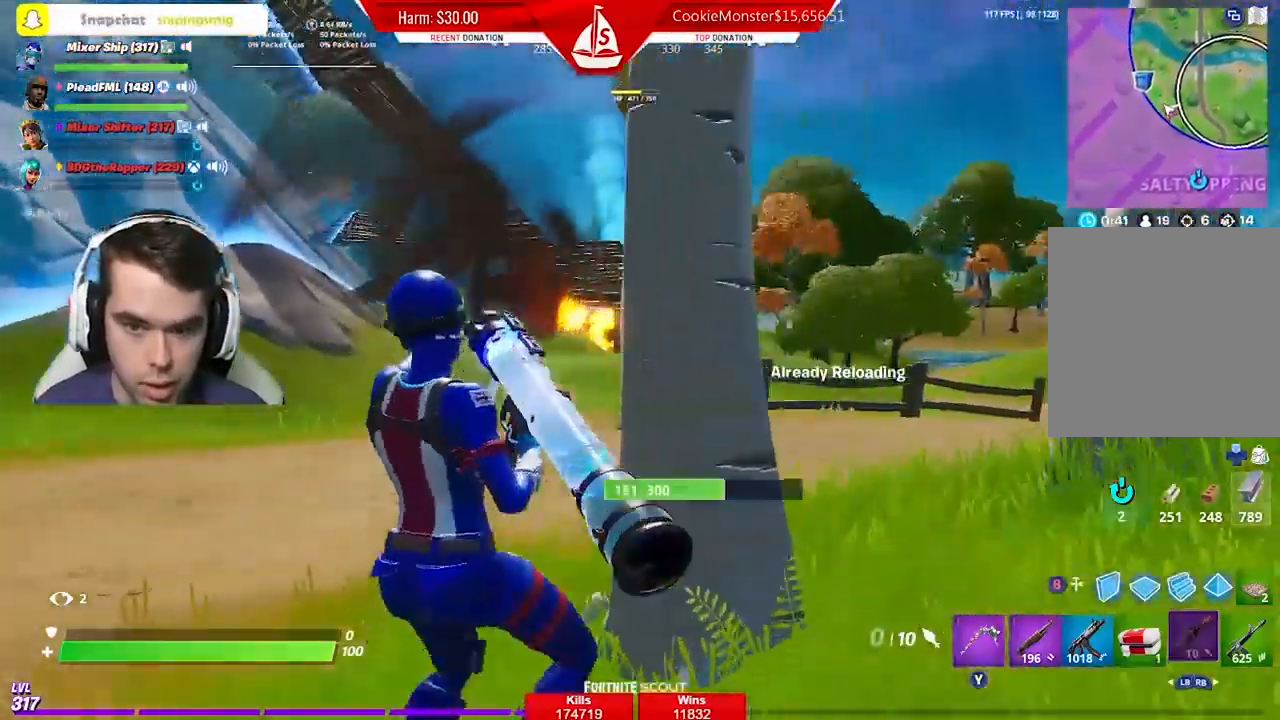
{"buttons": [], "left_stick": "up", "right_stick": "center", "events": [[300, "left_stick", "up-right"], [467, "left_stick", "up"]]}
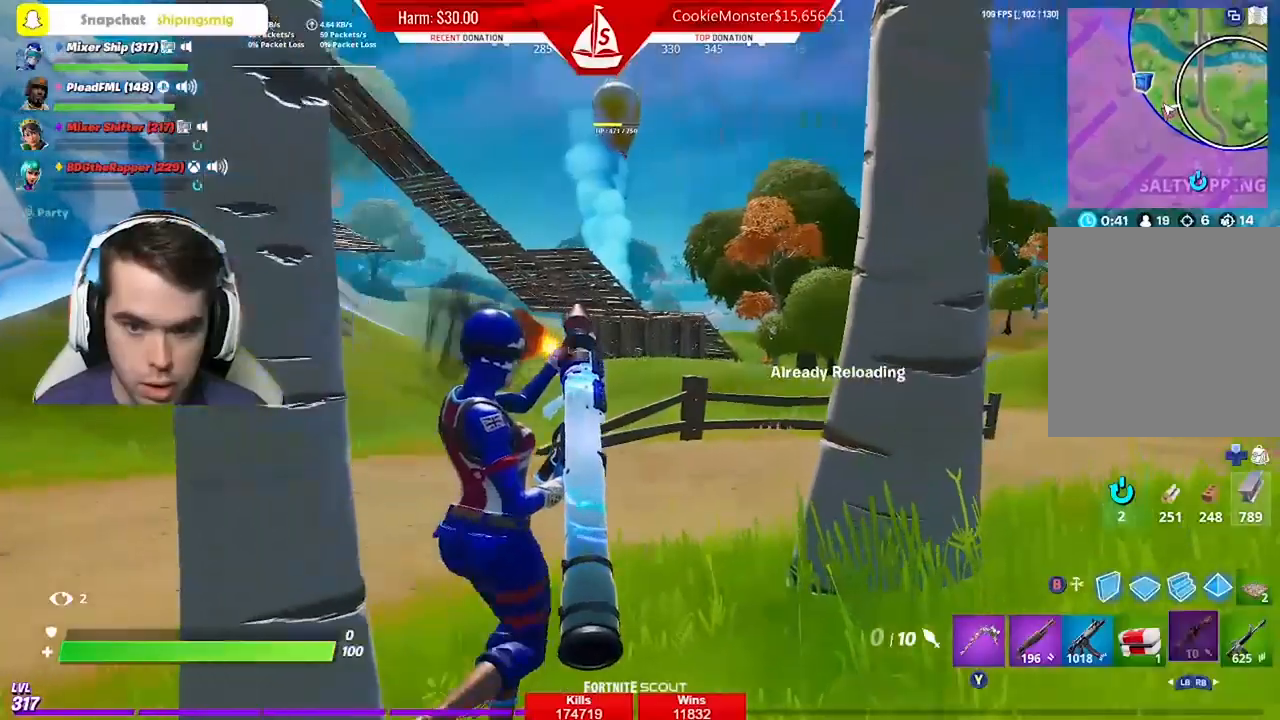
{"buttons": [], "left_stick": "up", "right_stick": "center", "events": [[67, "A", "down"], [133, "left_stick", "up-left"], [167, "A", "up"], [367, "left_stick", "up"]]}
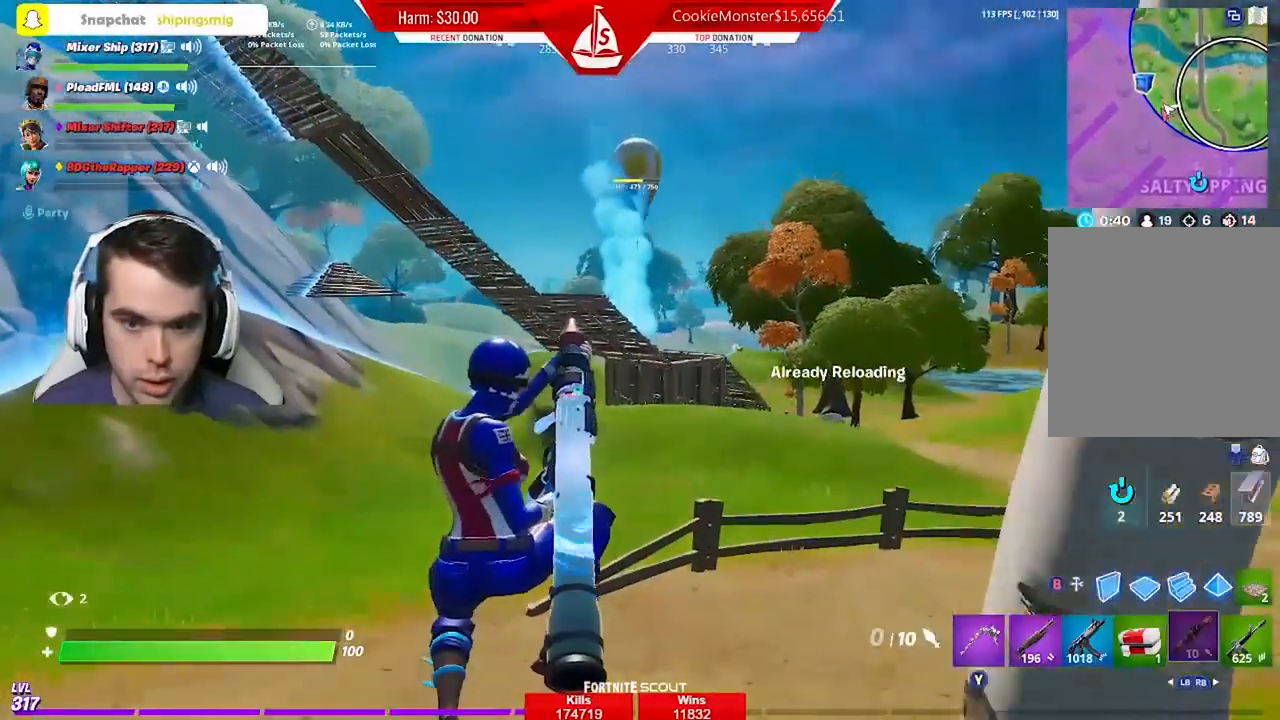
{"buttons": [], "left_stick": "up", "right_stick": "center", "events": []}
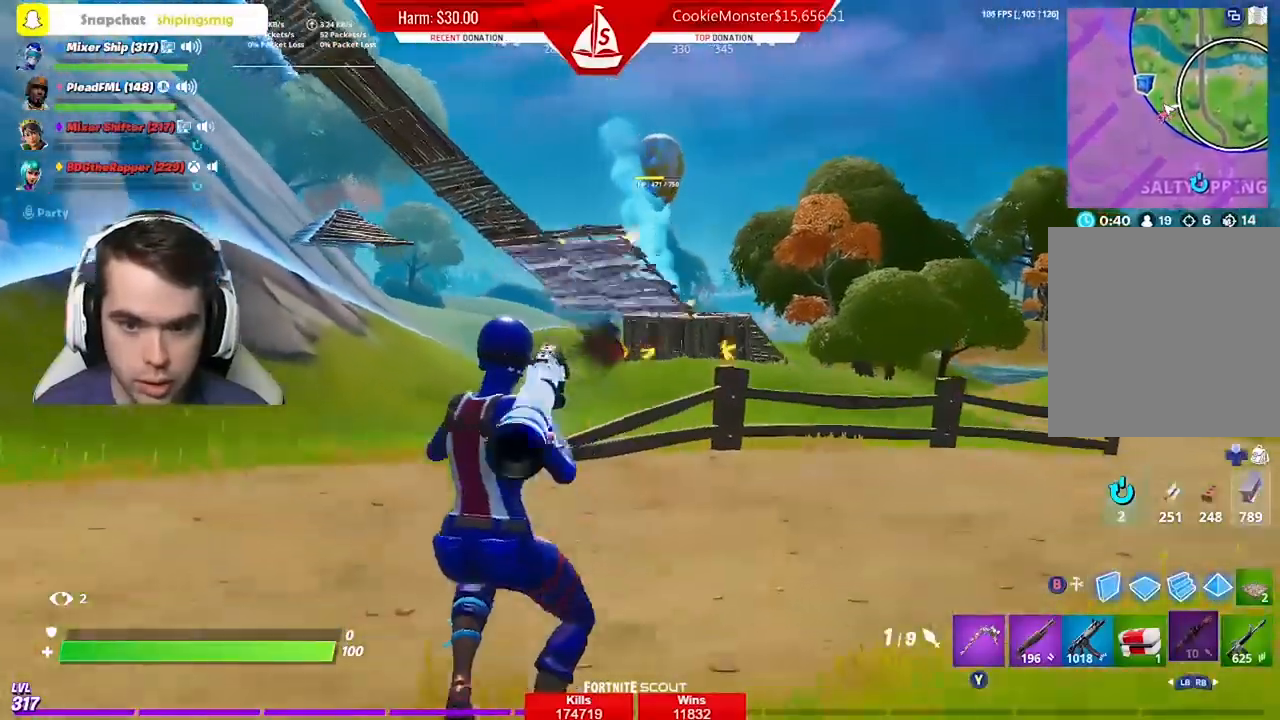
{"buttons": ["A"], "left_stick": "up-right", "right_stick": "center", "events": [[33, "left_stick", "up-right"], [500, "A", "down"]]}
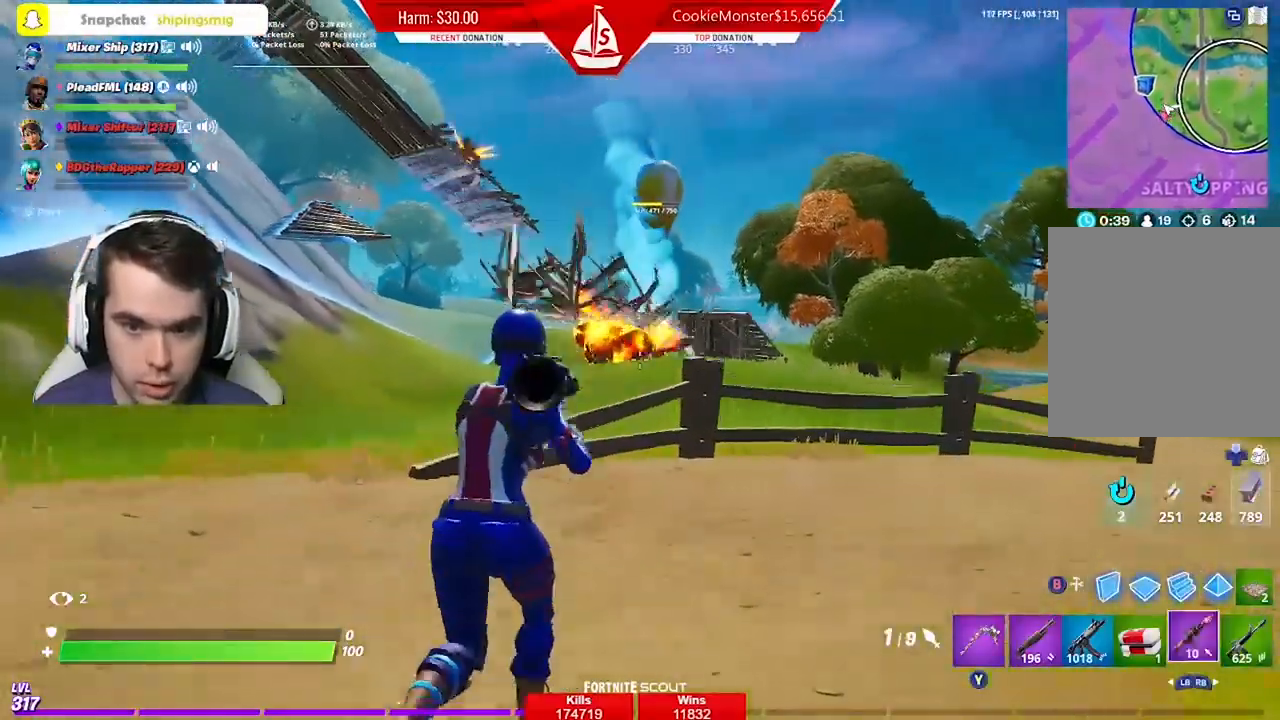
{"buttons": [], "left_stick": "right", "right_stick": "center", "events": [[100, "A", "up"], [133, "left_stick", "right"], [200, "R2", "down"], [333, "R2", "up"]]}
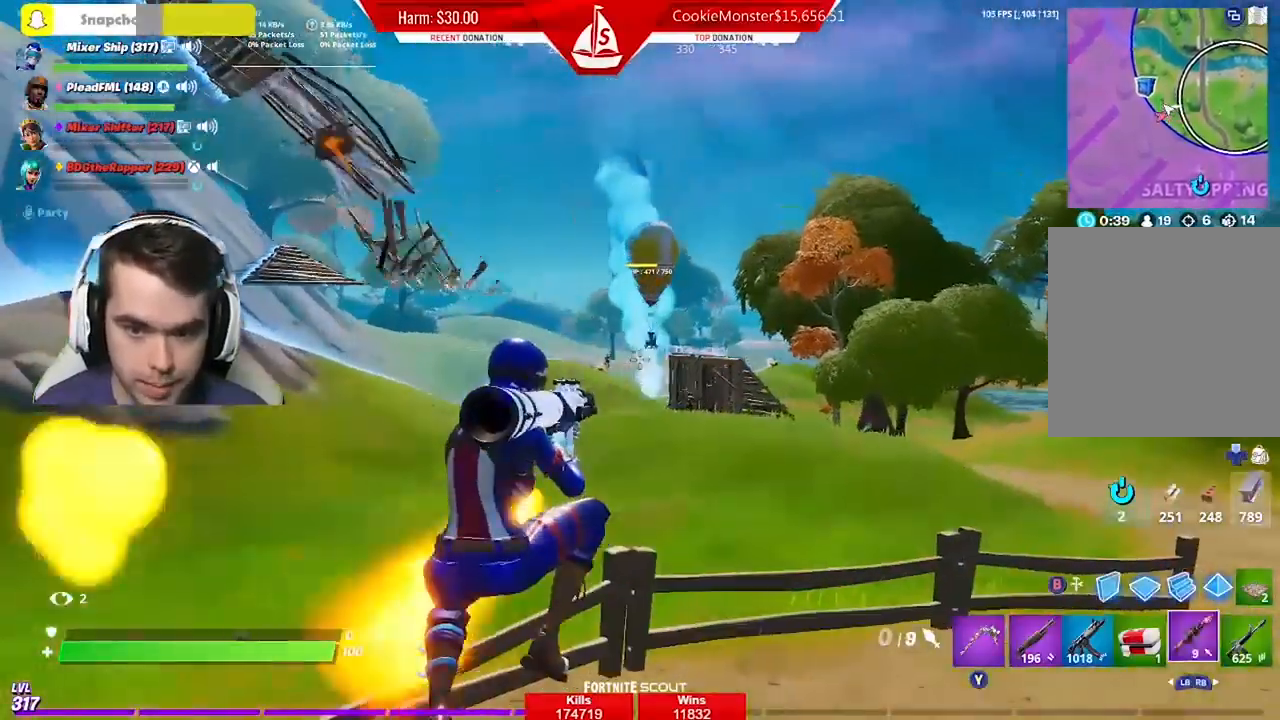
{"buttons": [], "left_stick": "up-right", "right_stick": "center", "events": [[267, "B", "down"], [400, "B", "up"], [500, "left_stick", "up-right"]]}
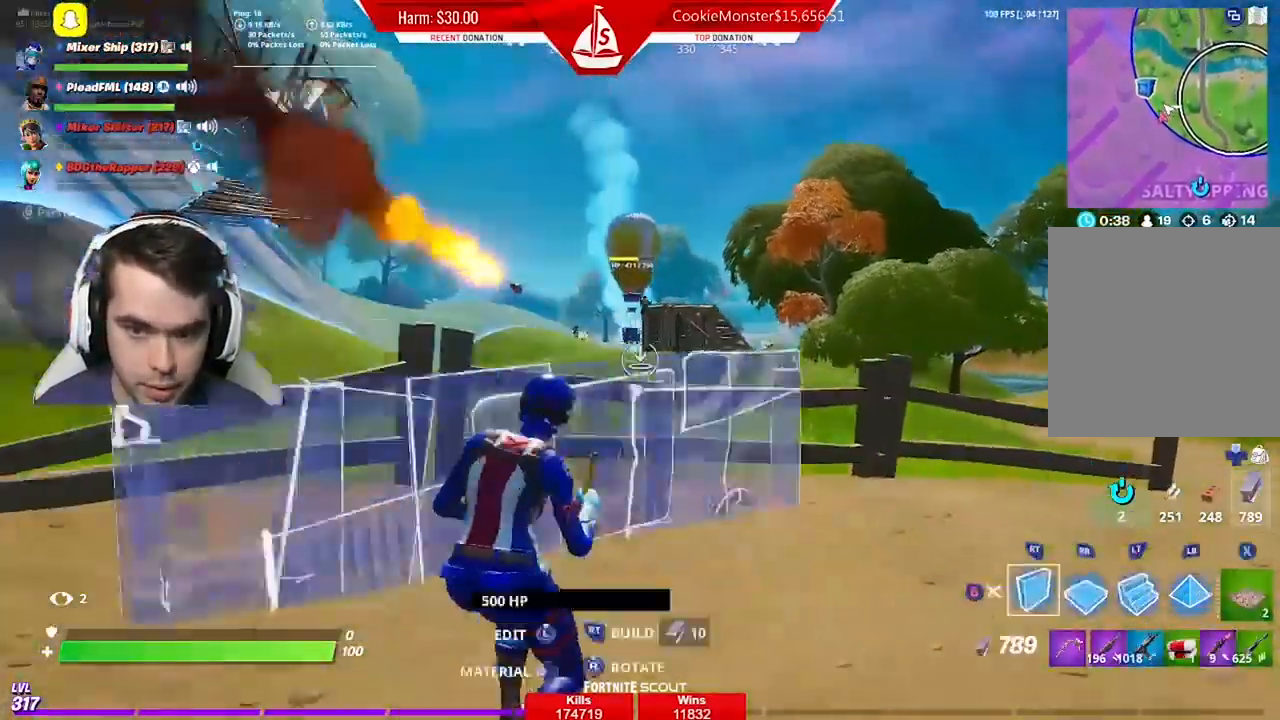
{"buttons": [], "left_stick": "up", "right_stick": "center", "events": [[333, "left_stick", "up"]]}
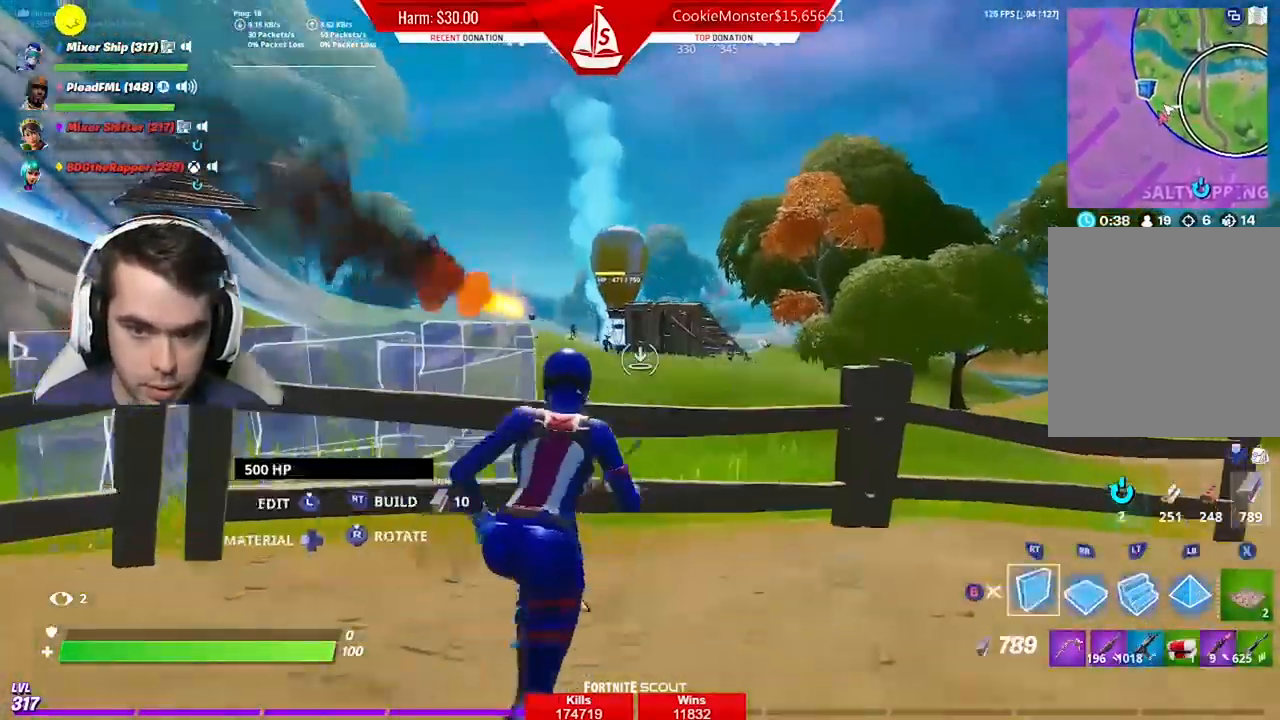
{"buttons": [], "left_stick": "up-right", "right_stick": "center", "events": [[133, "left_stick", "up-right"], [300, "A", "down"], [433, "A", "up"]]}
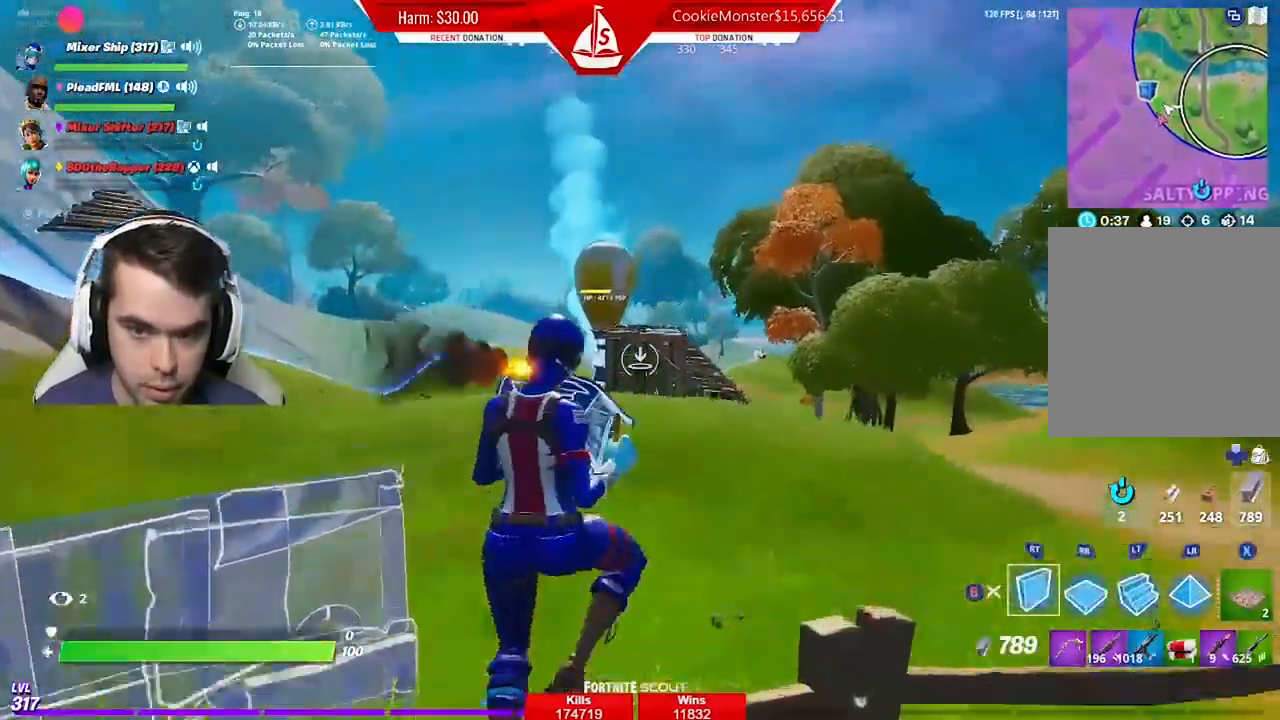
{"buttons": [], "left_stick": "up", "right_stick": "center", "events": [[400, "left_stick", "up"], [433, "R2", "down"], [500, "R2", "up"]]}
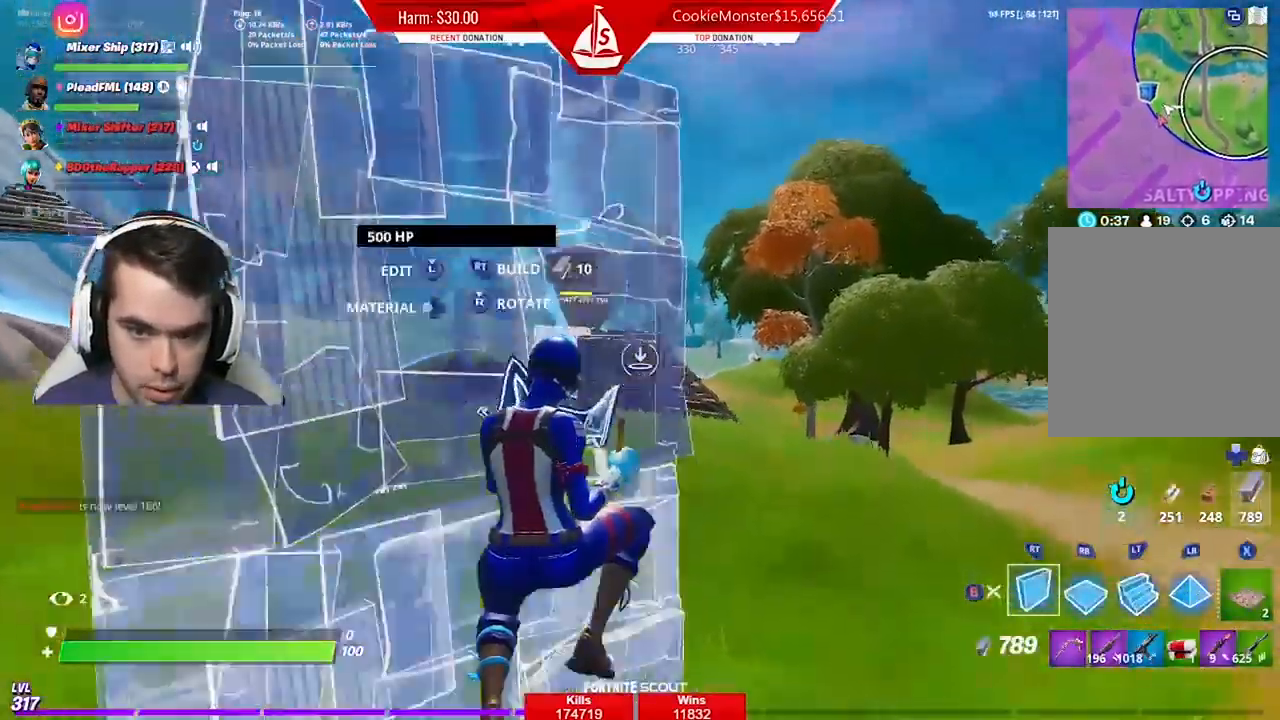
{"buttons": ["A"], "left_stick": "up", "right_stick": "center", "events": [[100, "B", "down"], [233, "B", "up"], [267, "left_stick", "up-right"], [467, "left_stick", "up"], [500, "A", "down"]]}
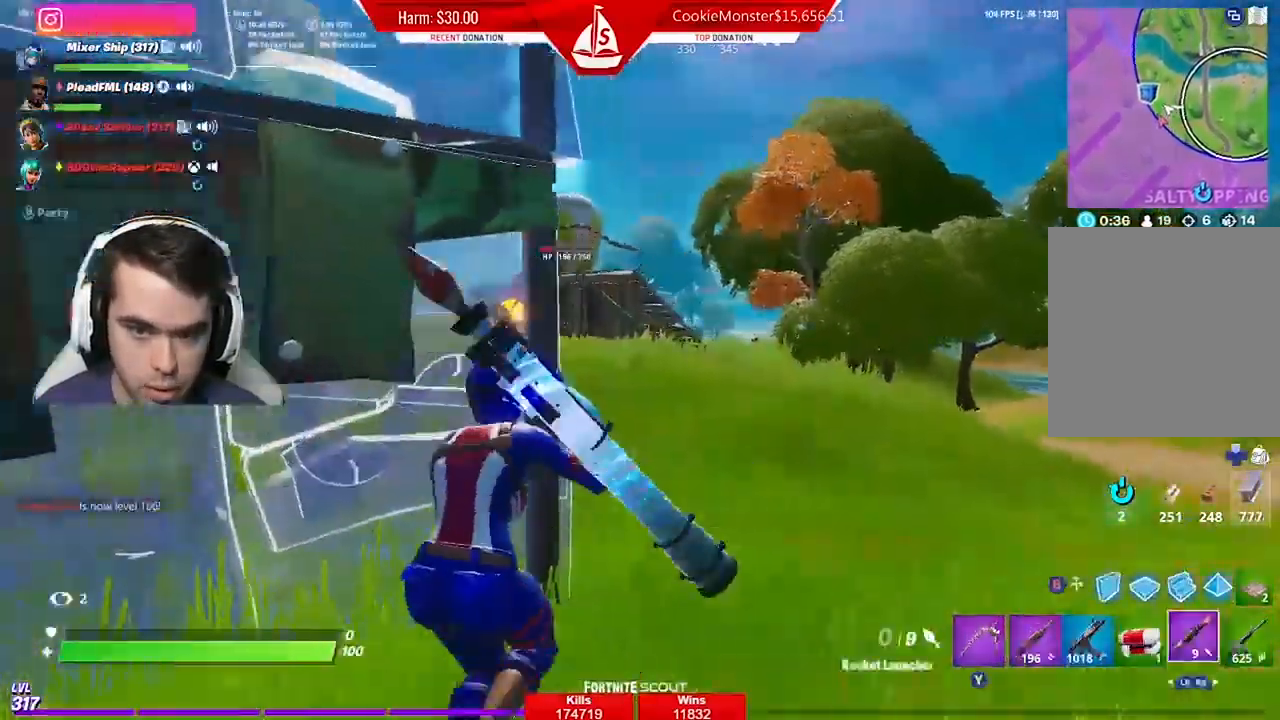
{"buttons": ["X"], "left_stick": "up", "right_stick": "center", "events": [[33, "X", "down"], [100, "A", "up"], [100, "X", "up"], [167, "X", "down"], [267, "X", "up"], [333, "X", "down"], [433, "X", "up"], [500, "X", "down"]]}
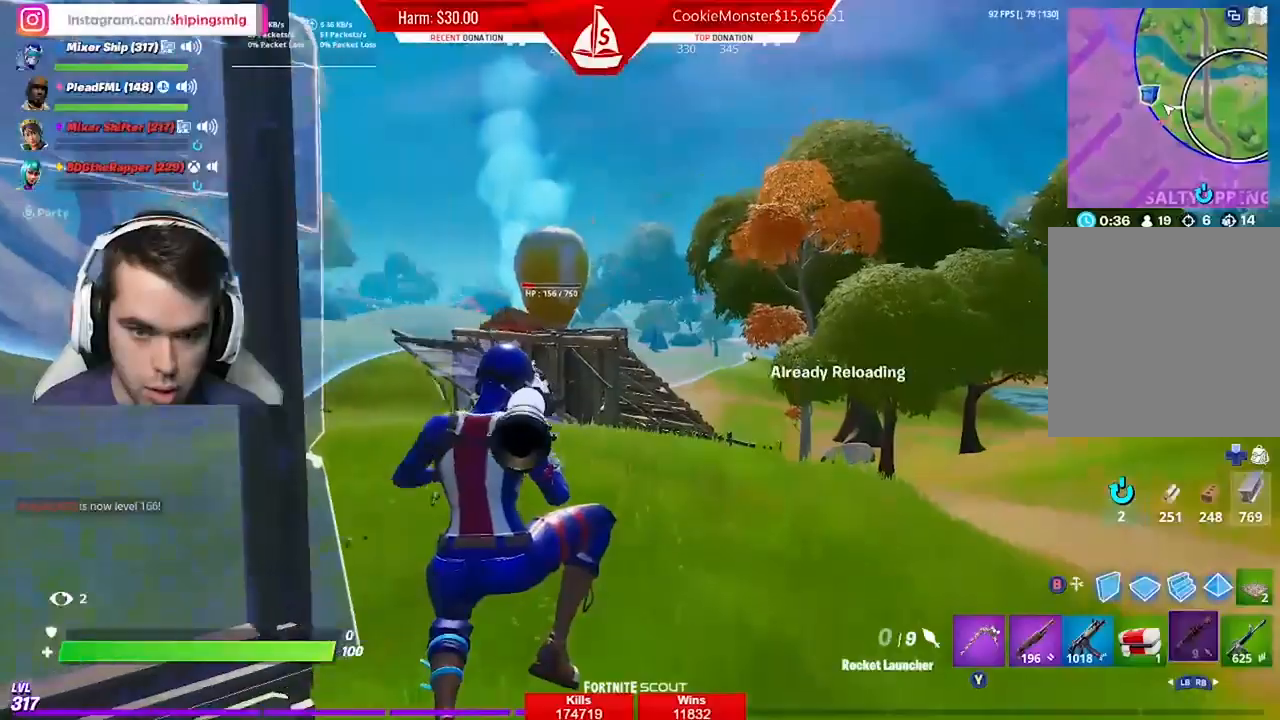
{"buttons": [], "left_stick": "up", "right_stick": "center", "events": [[100, "X", "up"], [200, "left_stick", "up-right"], [467, "left_stick", "up"]]}
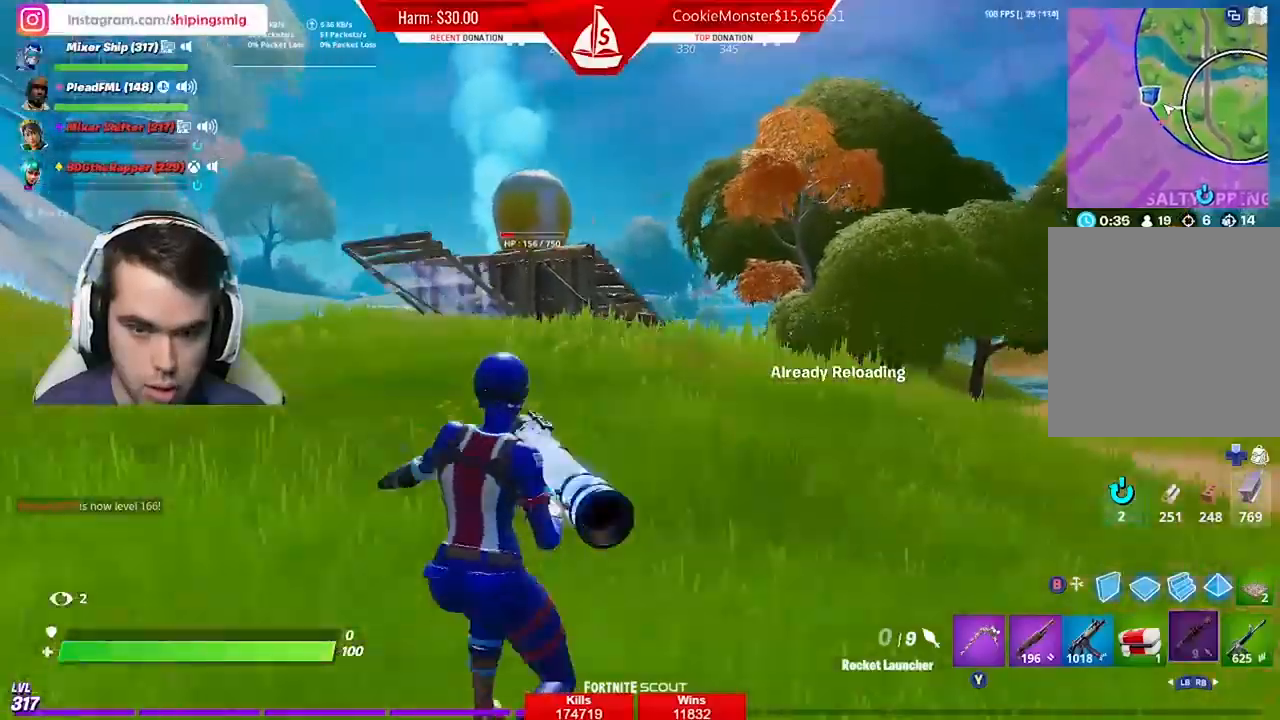
{"buttons": ["R2"], "left_stick": "up-right", "right_stick": "center", "events": [[67, "B", "down"], [67, "left_stick", "up-right"], [133, "R2", "down"], [167, "B", "up"], [167, "left_stick", "right"], [367, "left_stick", "up-right"]]}
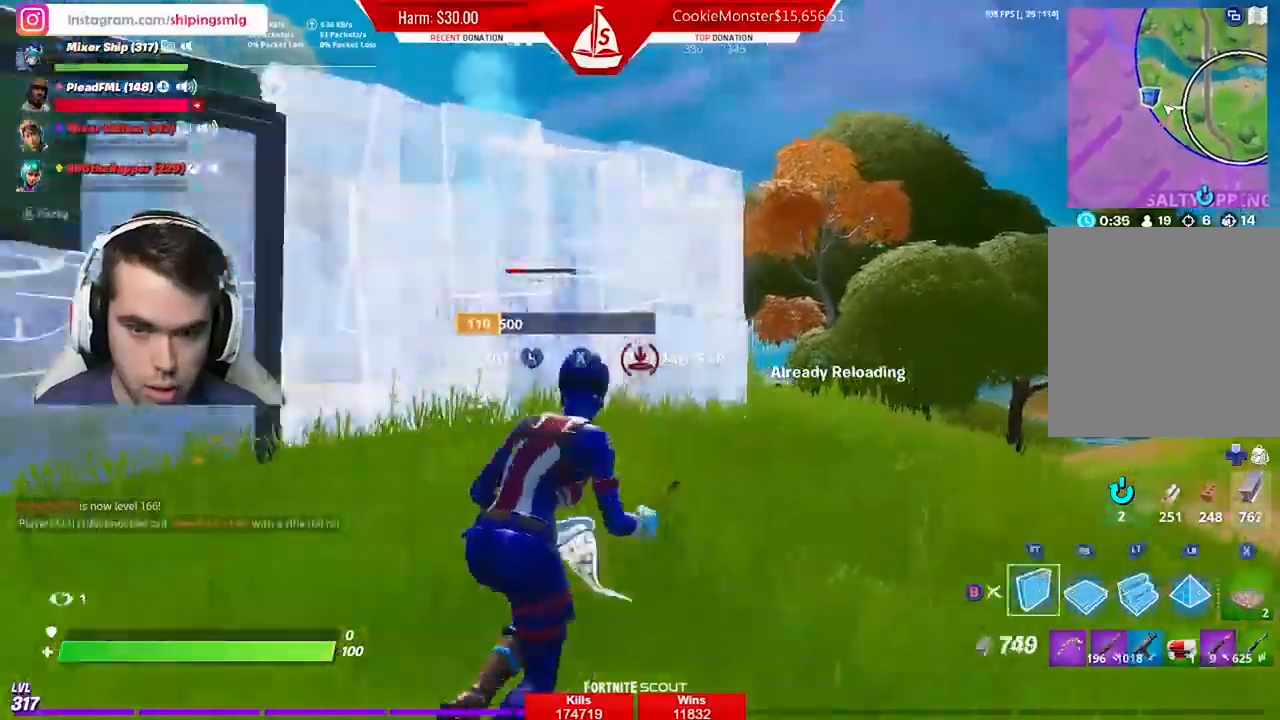
{"buttons": ["L2"], "left_stick": "up-right", "right_stick": "center", "events": [[33, "left_stick", "up"], [67, "A", "down"], [133, "left_stick", "up-left"], [167, "A", "up"], [200, "R2", "up"], [267, "L2", "down"], [333, "left_stick", "up"], [400, "right_stick", "up"], [433, "left_stick", "up-right"], [500, "right_stick", "center"]]}
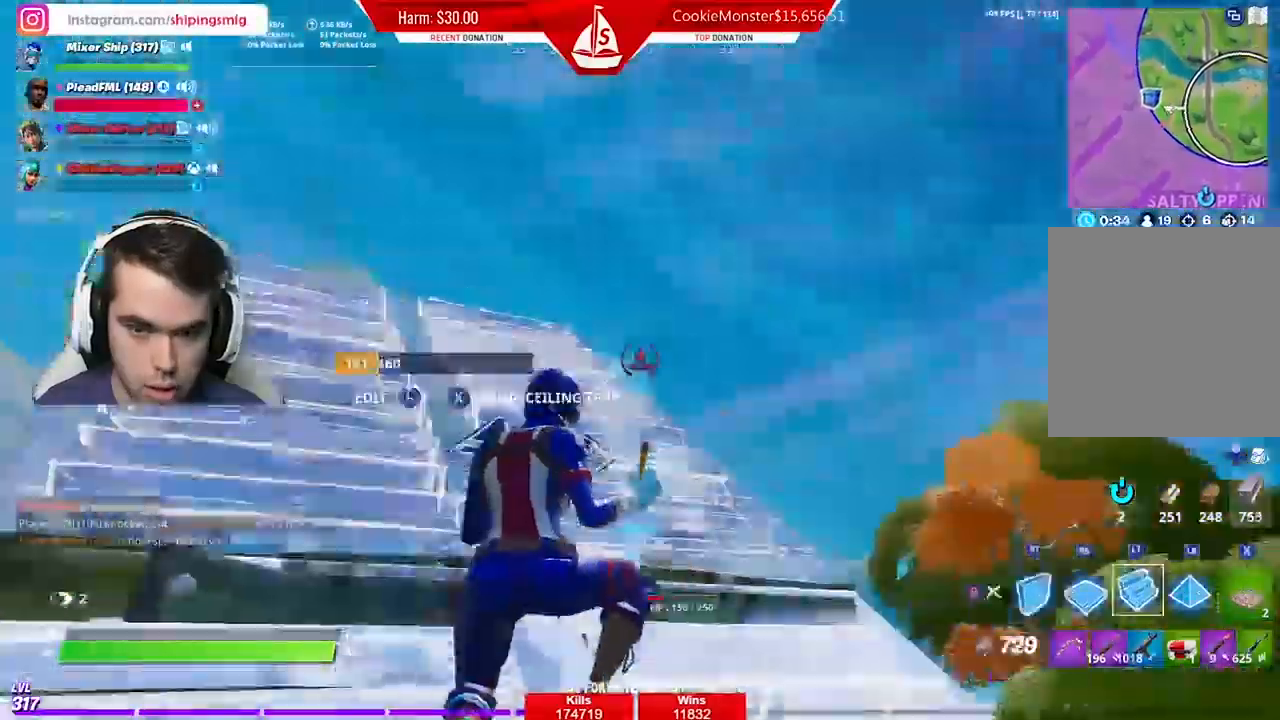
{"buttons": [], "left_stick": "up-right", "right_stick": "center", "events": [[500, "L2", "up"]]}
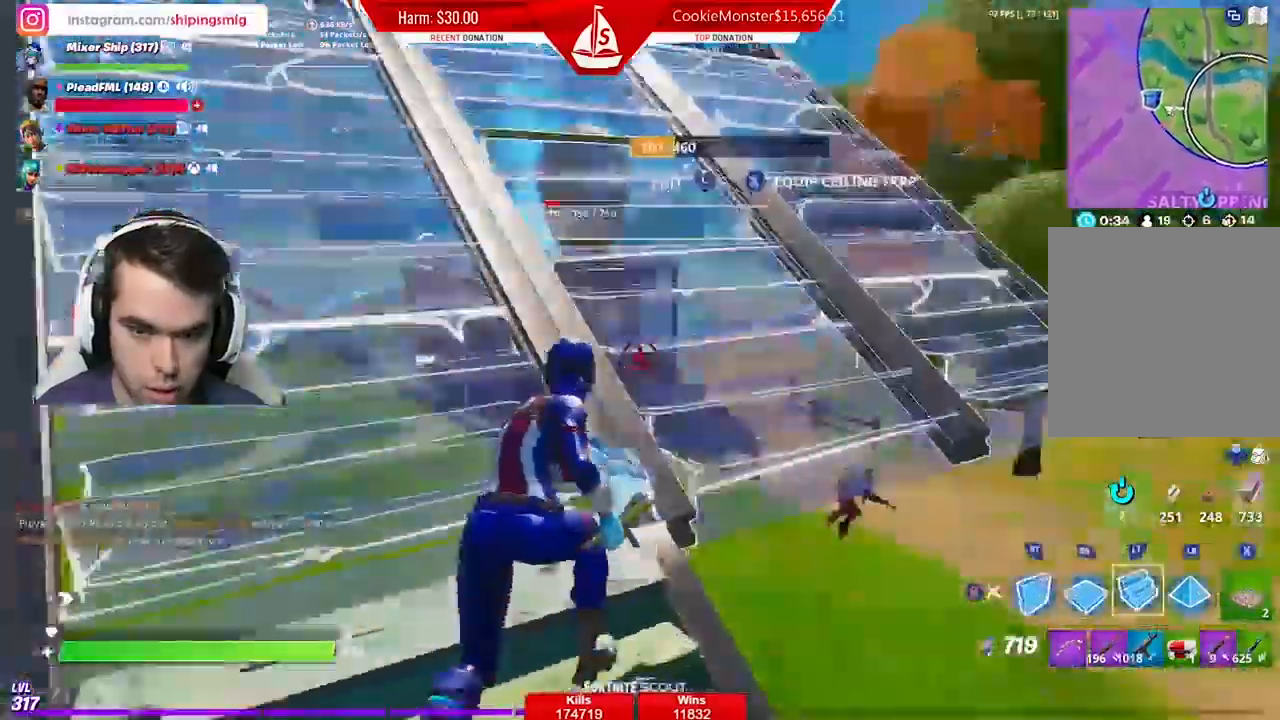
{"buttons": ["R2"], "left_stick": "up", "right_stick": "center", "events": [[33, "R1", "down"], [67, "left_stick", "up"], [133, "R1", "up"], [233, "R2", "down"]]}
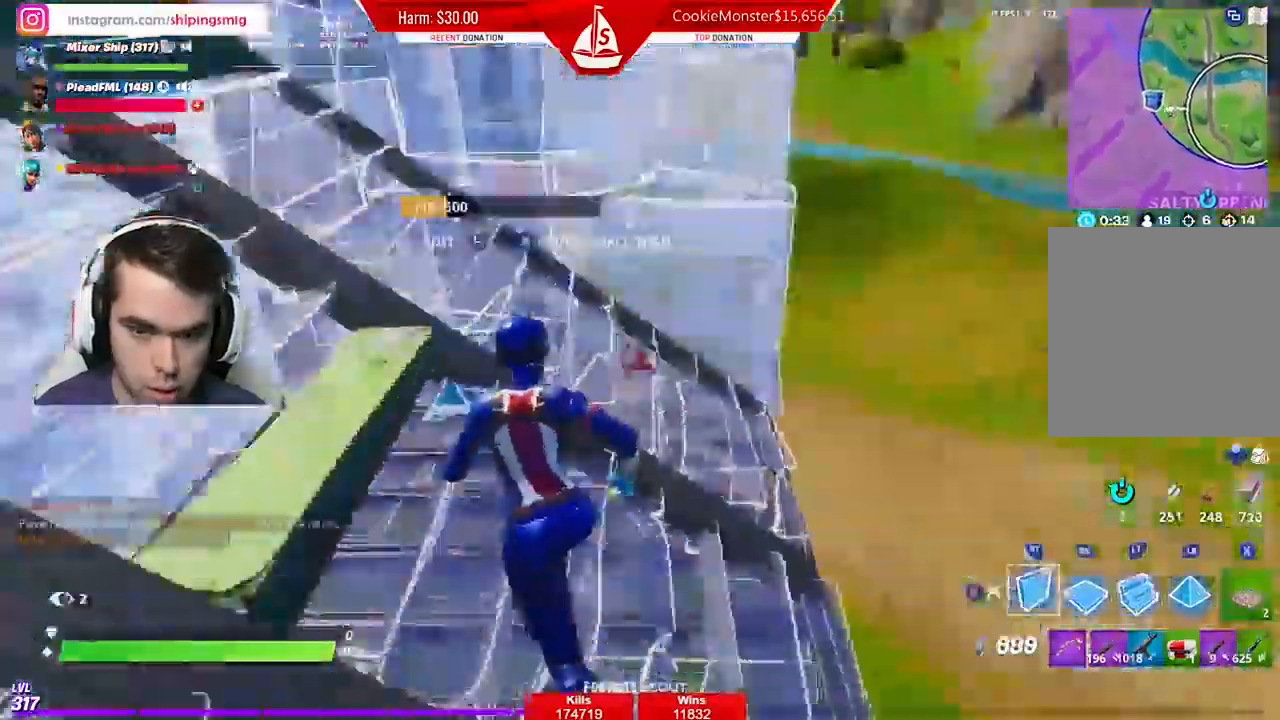
{"buttons": ["R2"], "left_stick": "up-left", "right_stick": "center", "events": [[367, "left_stick", "up-left"]]}
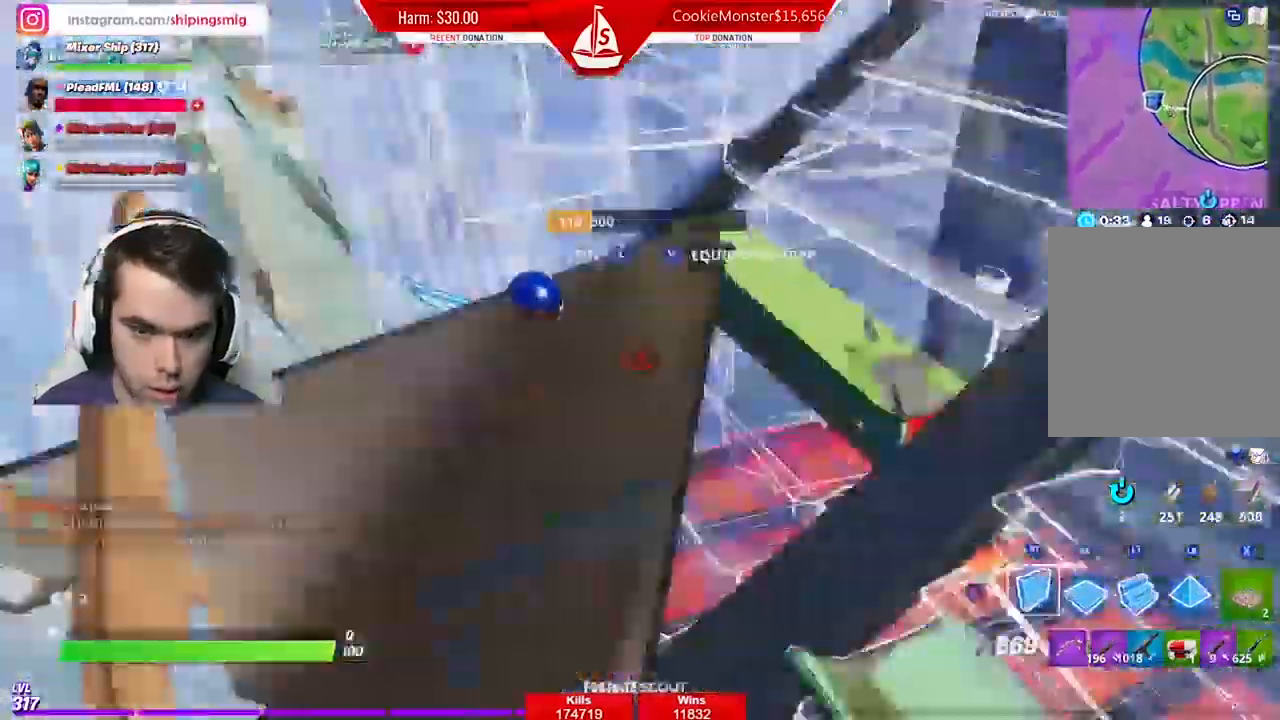
{"buttons": [], "left_stick": "up", "right_stick": "center", "events": [[233, "R2", "up"], [467, "left_stick", "up"]]}